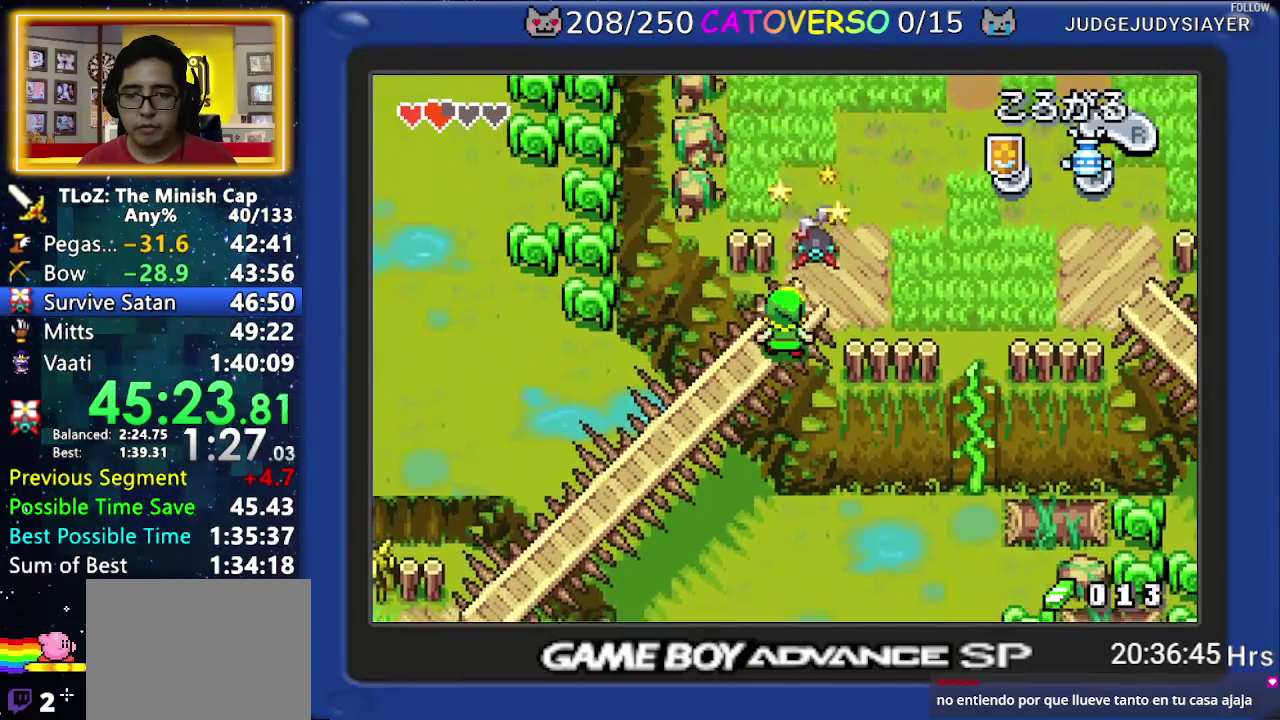
Gameplay with a controller (Nintendo layout); each line is a JSON object with the inputs held at the frame after it. "events" lists button and stick changes between this image and that frame as [ms after this image, input, new state], when the widget could be followed in between. Not read: L3 R3 START.
{"buttons": ["DPAD_UP", "DPAD_LEFT"], "events": [[183, "DPAD_LEFT", "down"], [300, "DPAD_LEFT", "up"], [383, "DPAD_LEFT", "down"], [450, "DPAD_LEFT", "up"], [500, "DPAD_LEFT", "down"]]}
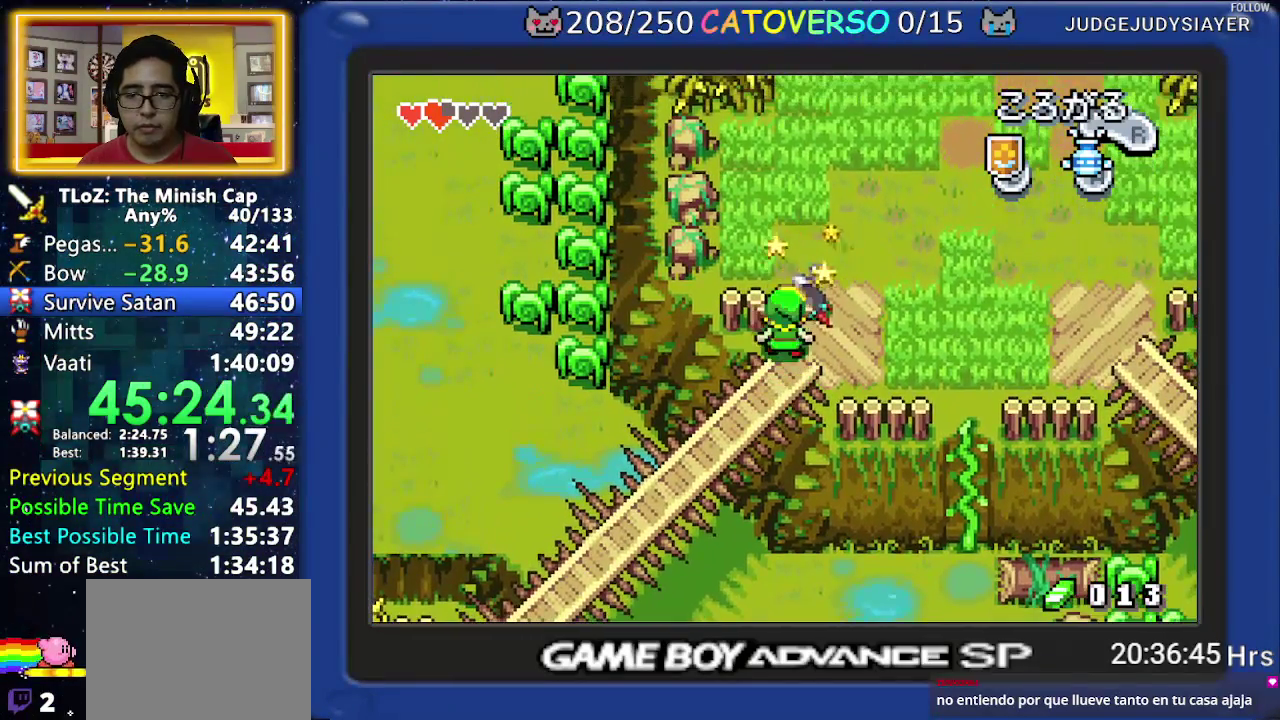
{"buttons": ["DPAD_UP"], "events": [[483, "DPAD_LEFT", "up"]]}
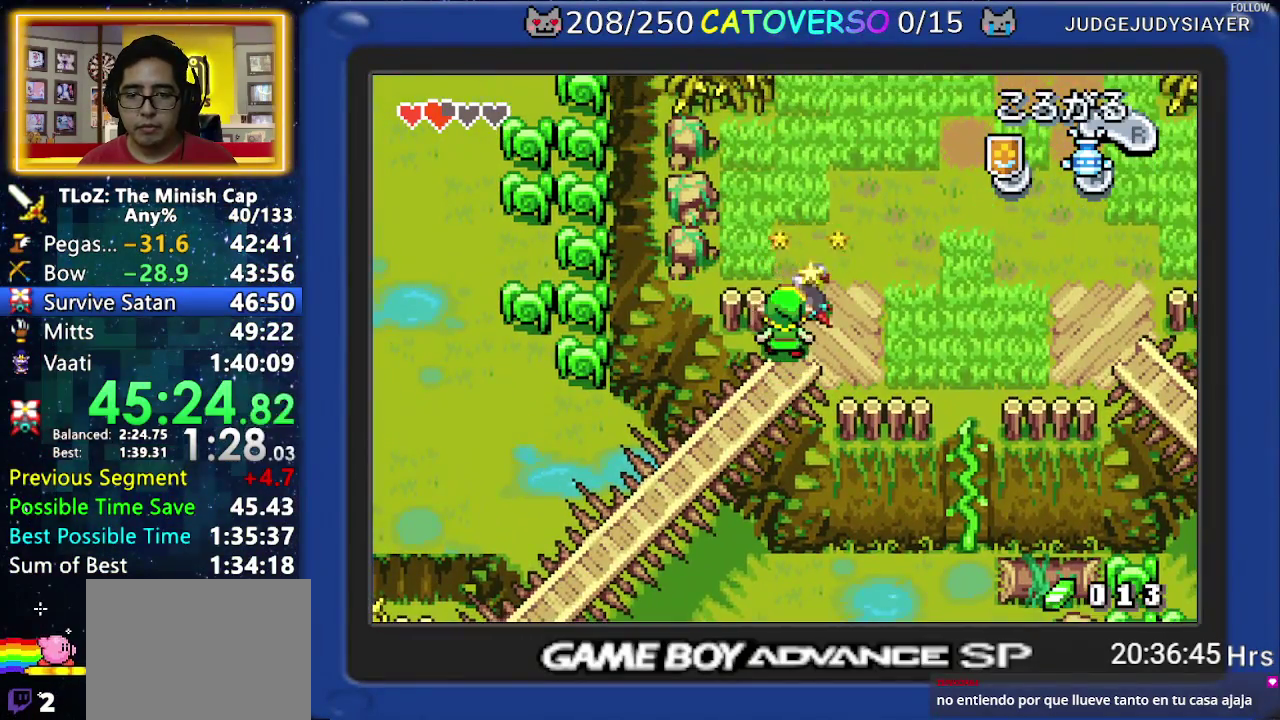
{"buttons": ["DPAD_UP"], "events": [[100, "DPAD_UP", "up"], [450, "DPAD_UP", "down"]]}
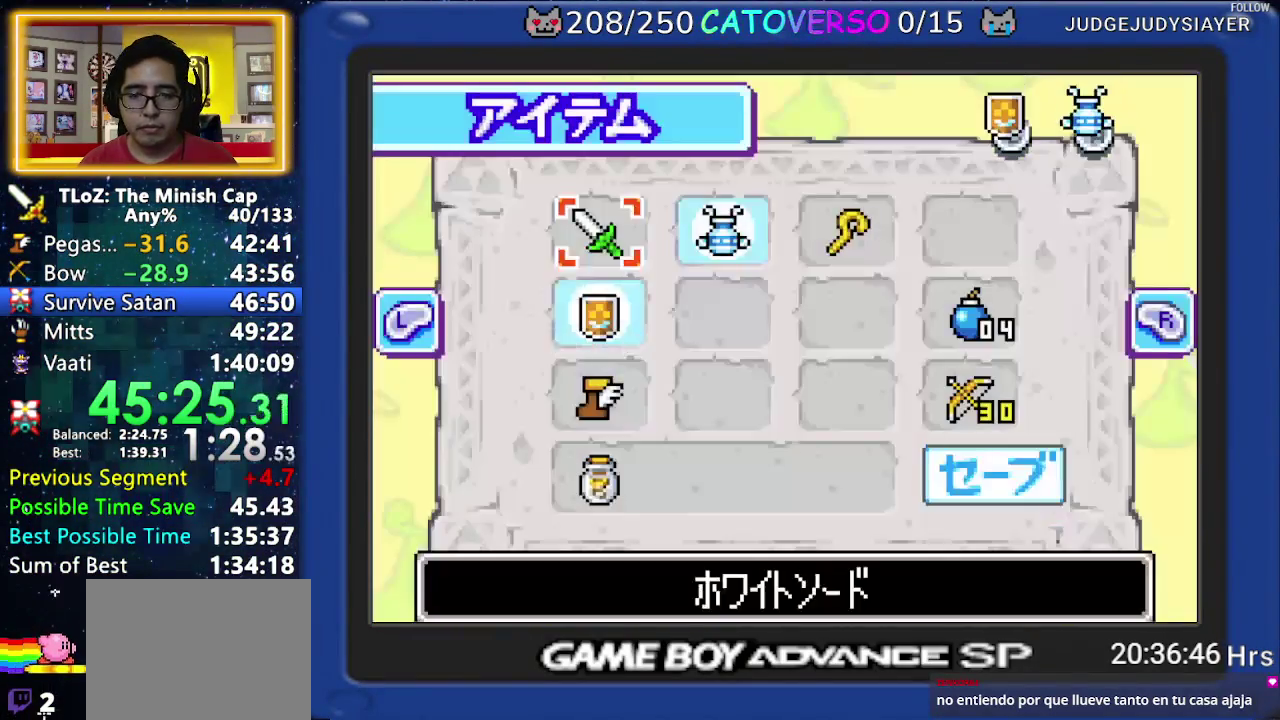
{"buttons": [], "events": [[33, "DPAD_UP", "up"], [50, "B", "down"], [100, "B", "up"], [117, "DPAD_DOWN", "down"], [333, "DPAD_DOWN", "up"], [350, "A", "down"], [417, "A", "up"]]}
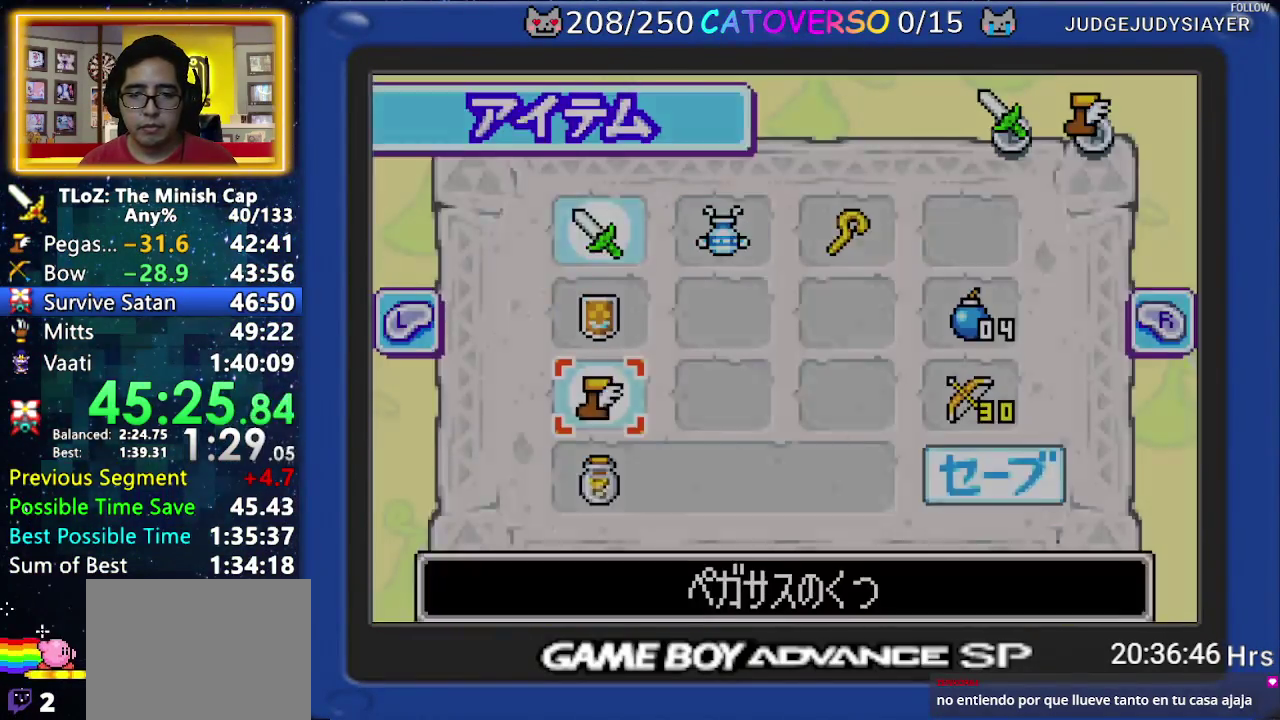
{"buttons": [], "events": []}
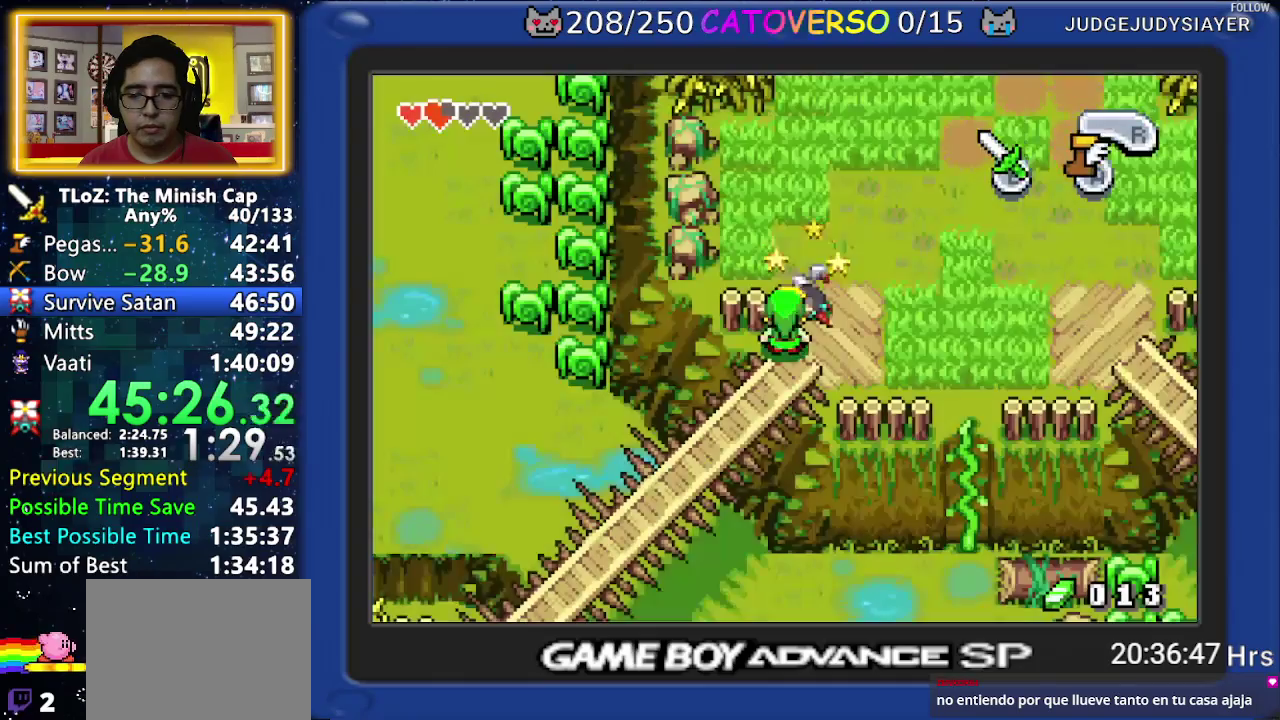
{"buttons": ["A", "DPAD_UP", "DPAD_LEFT"], "events": [[33, "A", "down"], [250, "DPAD_UP", "down"], [317, "DPAD_LEFT", "down"]]}
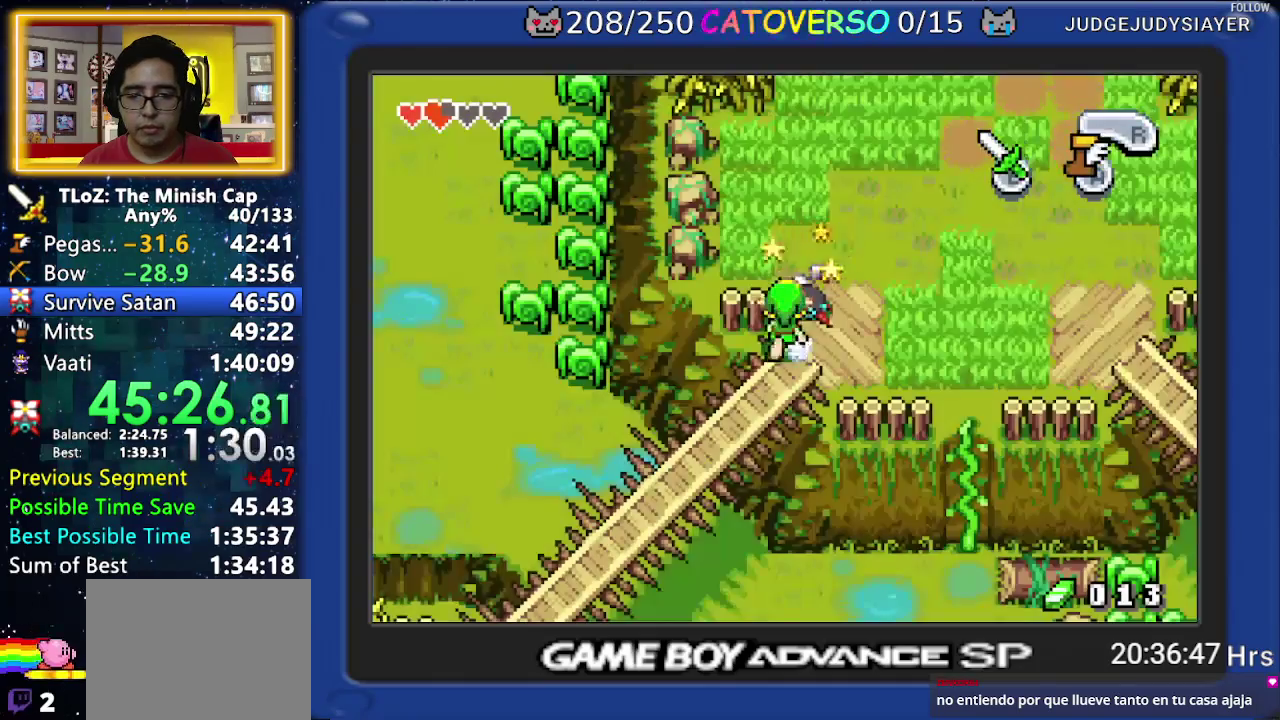
{"buttons": ["R1", "DPAD_RIGHT"], "events": [[333, "DPAD_UP", "up"], [367, "DPAD_LEFT", "up"], [400, "DPAD_RIGHT", "down"], [417, "A", "up"], [500, "R1", "down"]]}
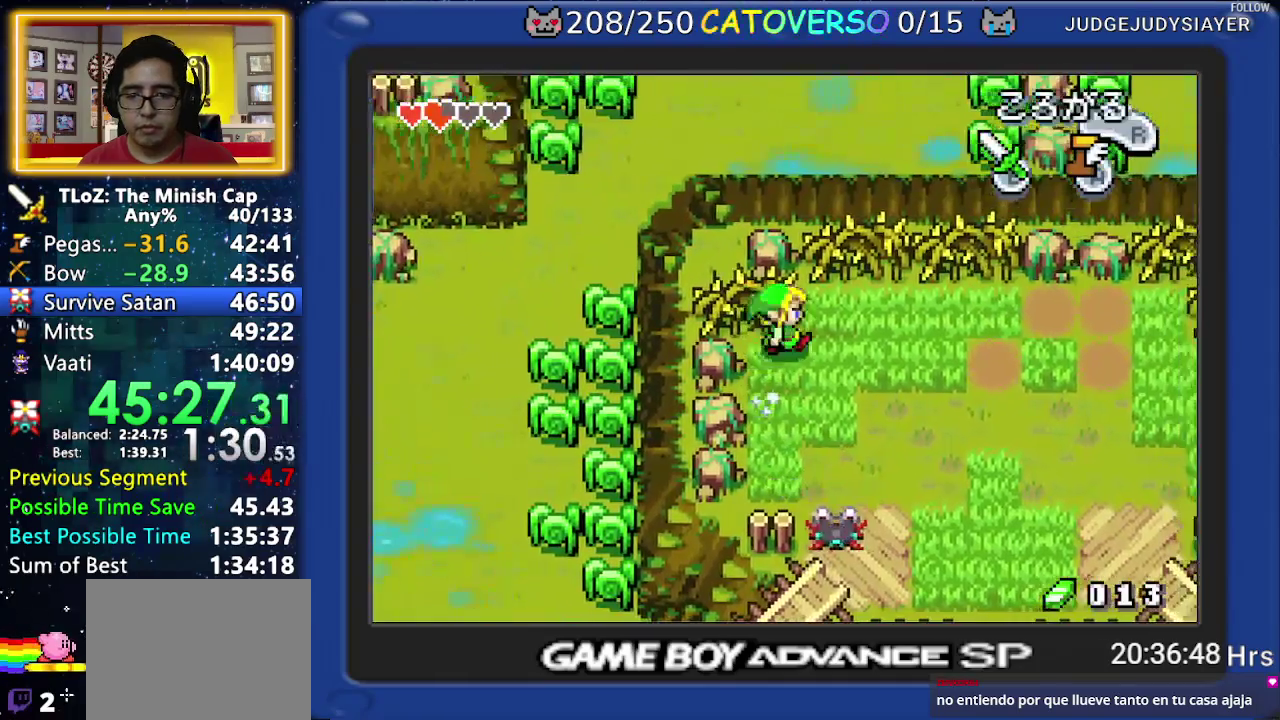
{"buttons": ["DPAD_DOWN", "DPAD_RIGHT"], "events": [[100, "R1", "up"], [333, "DPAD_DOWN", "down"]]}
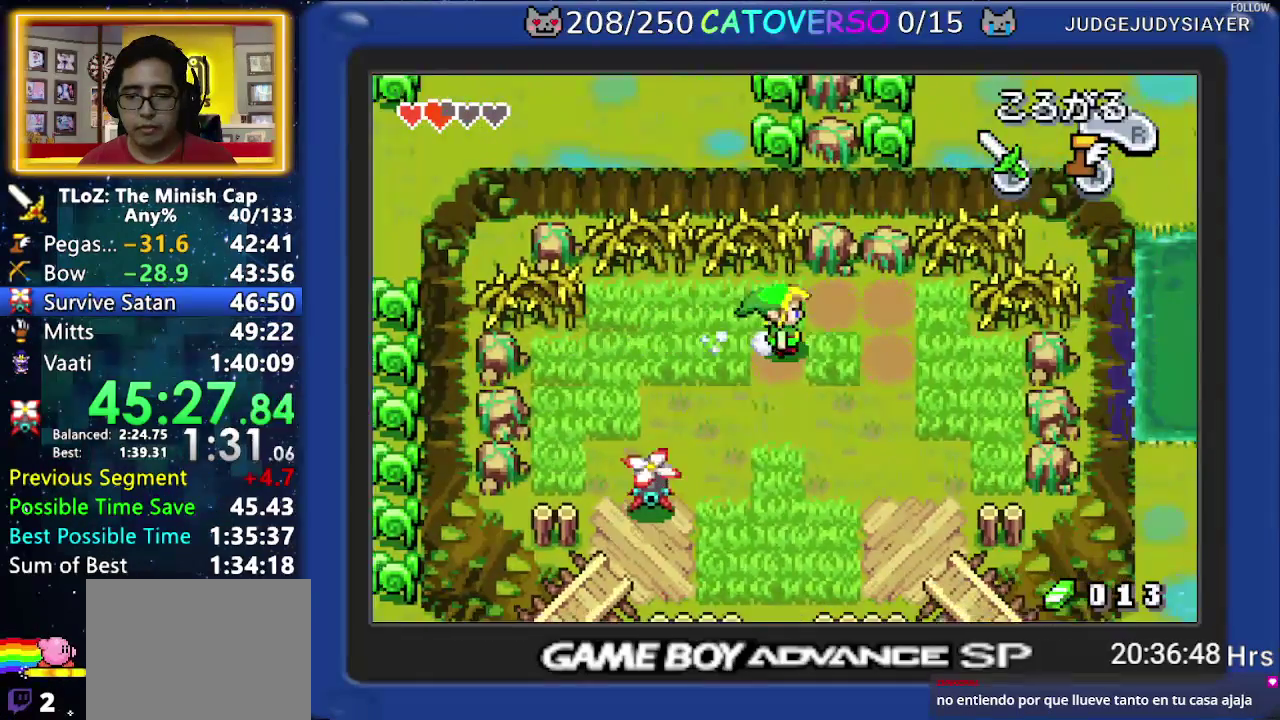
{"buttons": ["DPAD_DOWN"], "events": [[100, "DPAD_RIGHT", "up"], [167, "R1", "down"], [250, "R1", "up"], [300, "R1", "down"], [433, "R1", "up"]]}
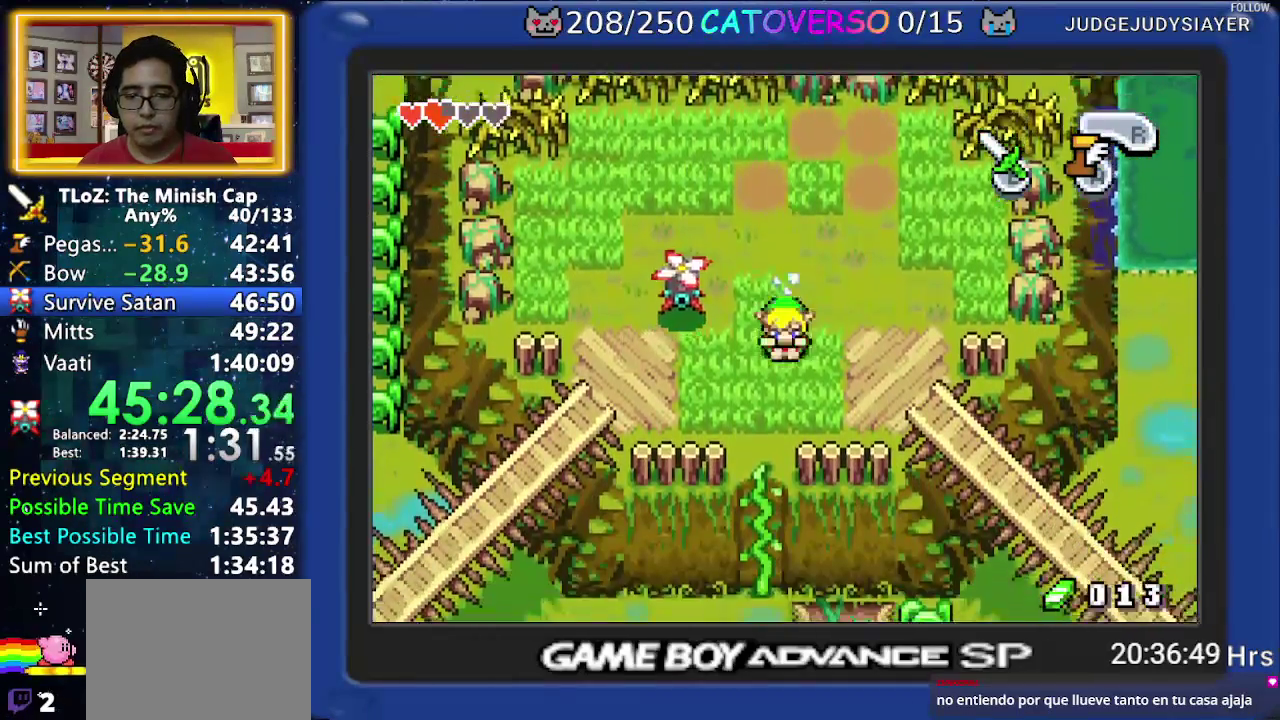
{"buttons": ["DPAD_DOWN", "DPAD_RIGHT"], "events": [[217, "DPAD_RIGHT", "down"]]}
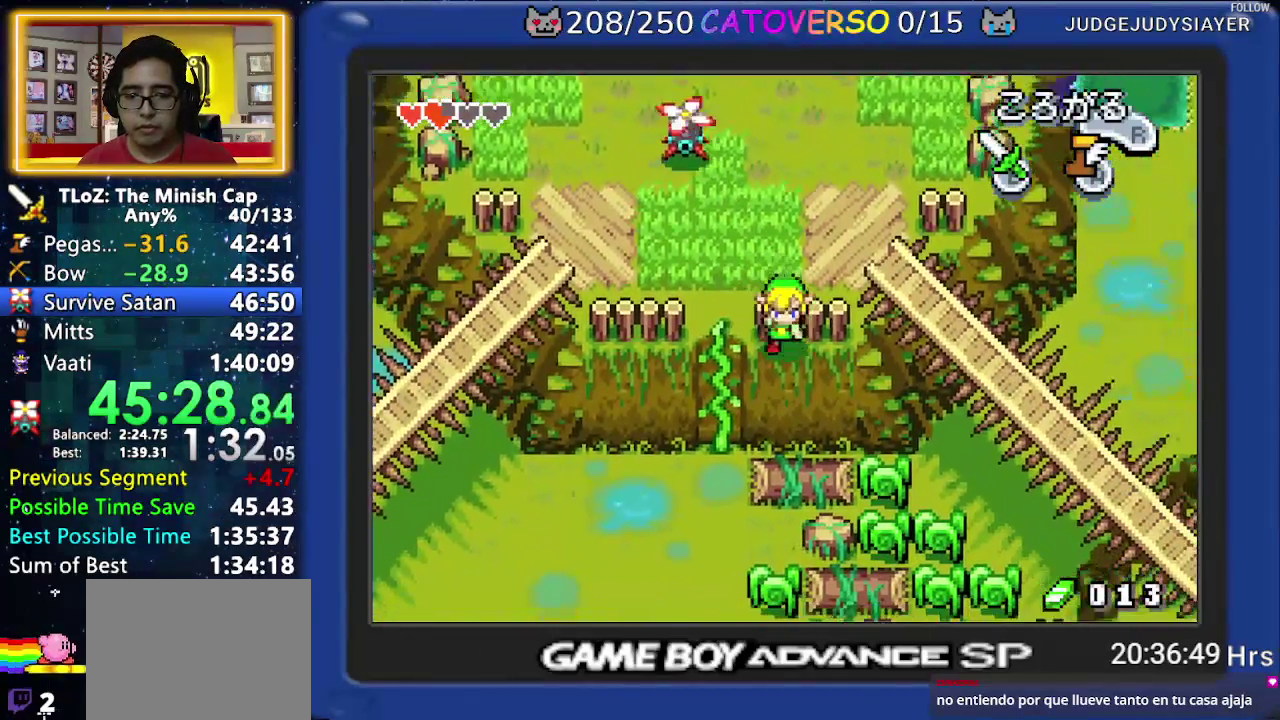
{"buttons": ["A", "DPAD_DOWN"], "events": [[383, "DPAD_RIGHT", "up"], [400, "A", "down"]]}
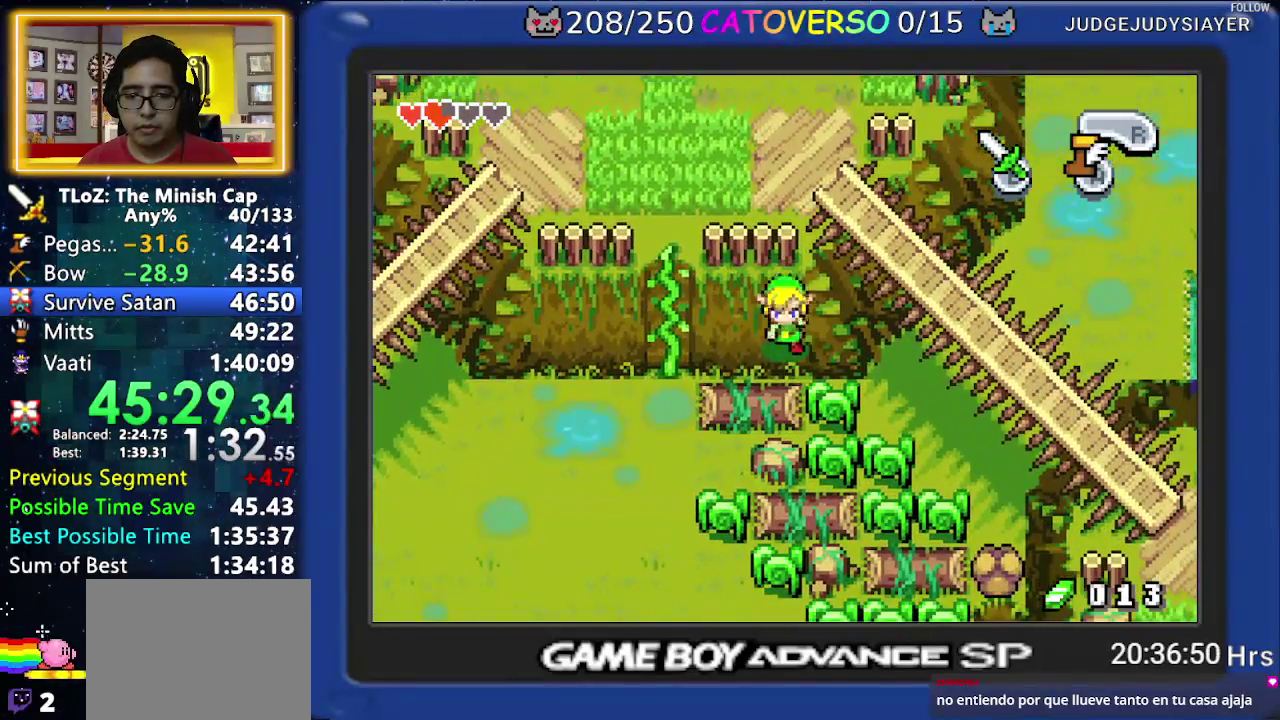
{"buttons": ["A", "DPAD_RIGHT"], "events": [[200, "DPAD_RIGHT", "down"], [250, "DPAD_DOWN", "up"]]}
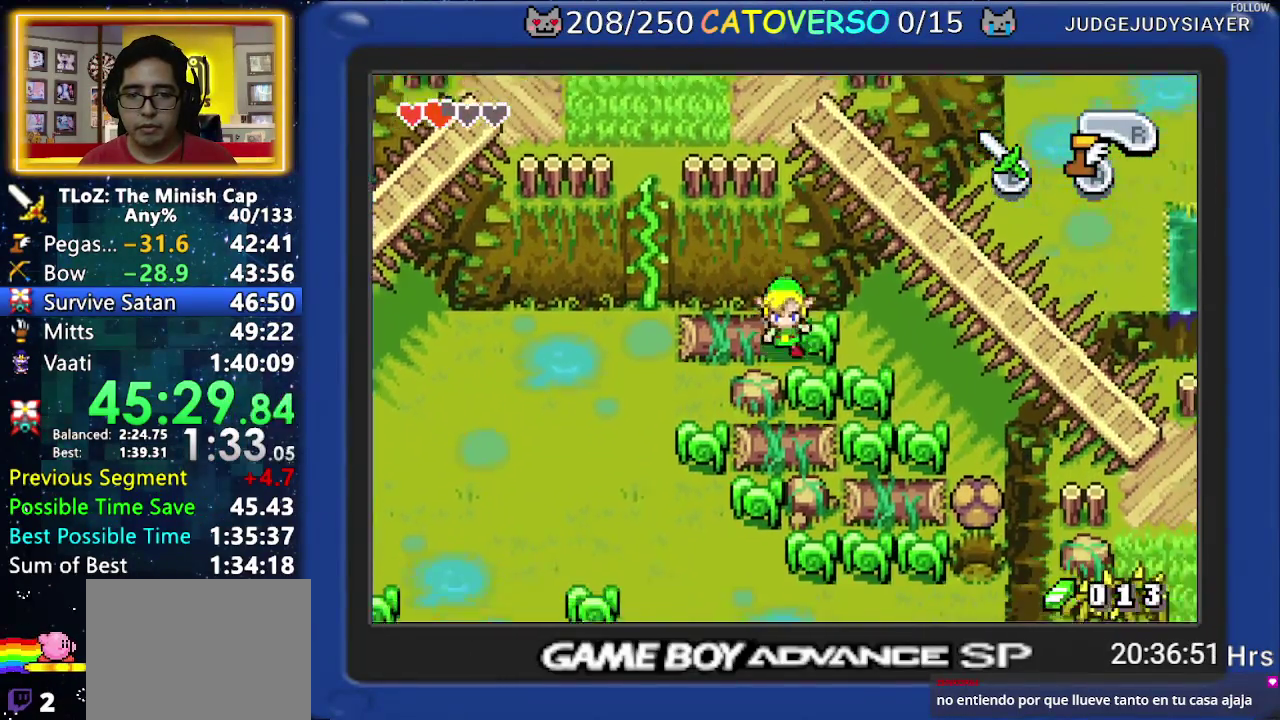
{"buttons": ["A", "DPAD_RIGHT"], "events": []}
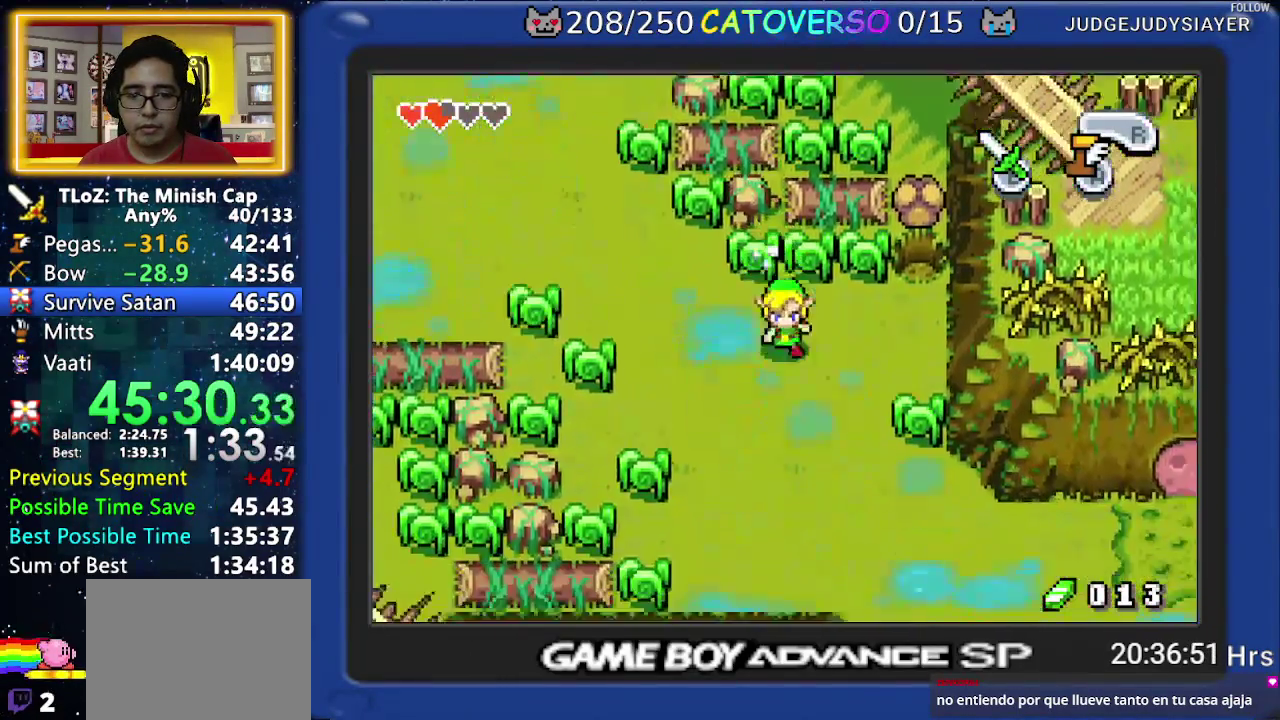
{"buttons": ["A", "DPAD_RIGHT"], "events": []}
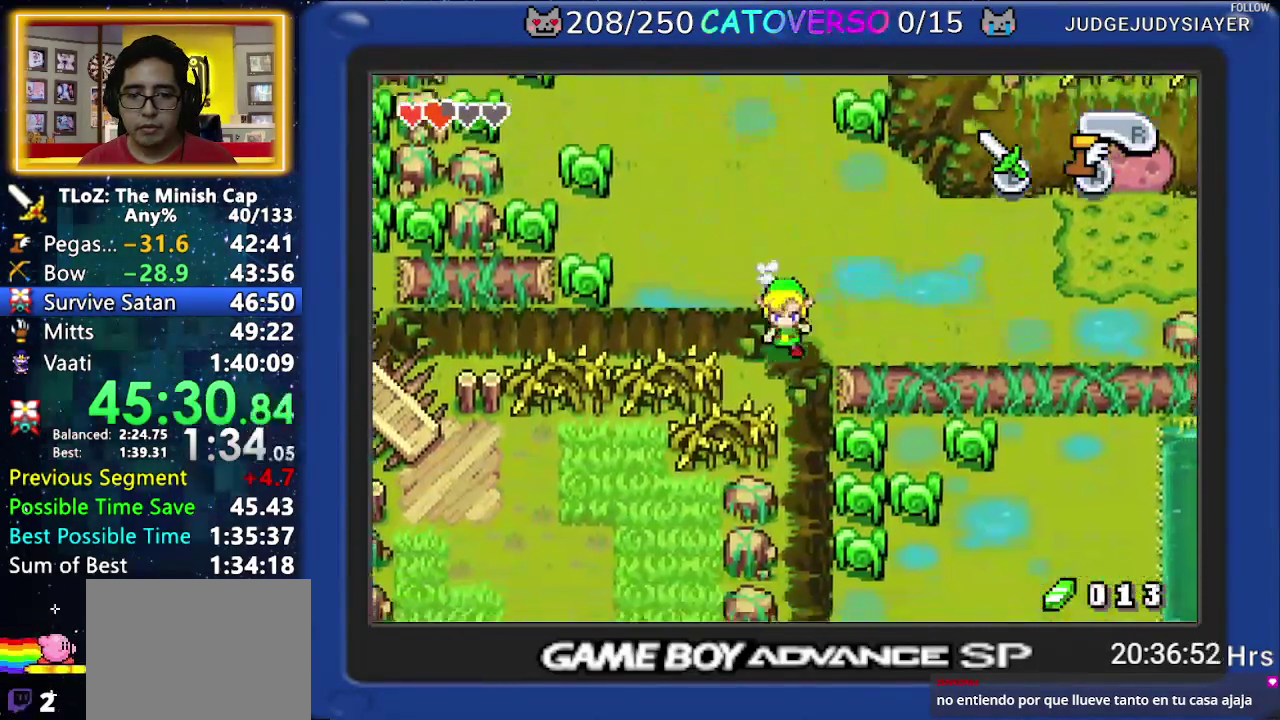
{"buttons": ["A", "DPAD_LEFT"], "events": [[150, "DPAD_LEFT", "down"], [150, "DPAD_RIGHT", "up"]]}
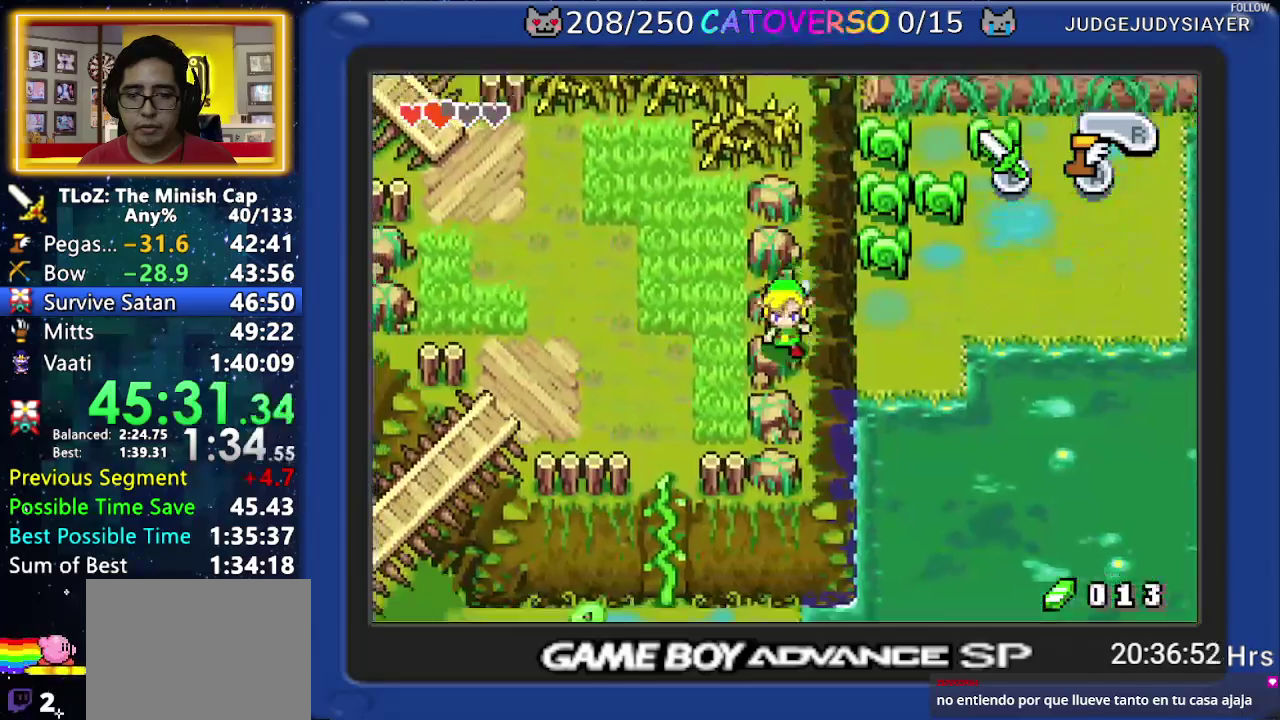
{"buttons": ["A", "DPAD_LEFT"], "events": []}
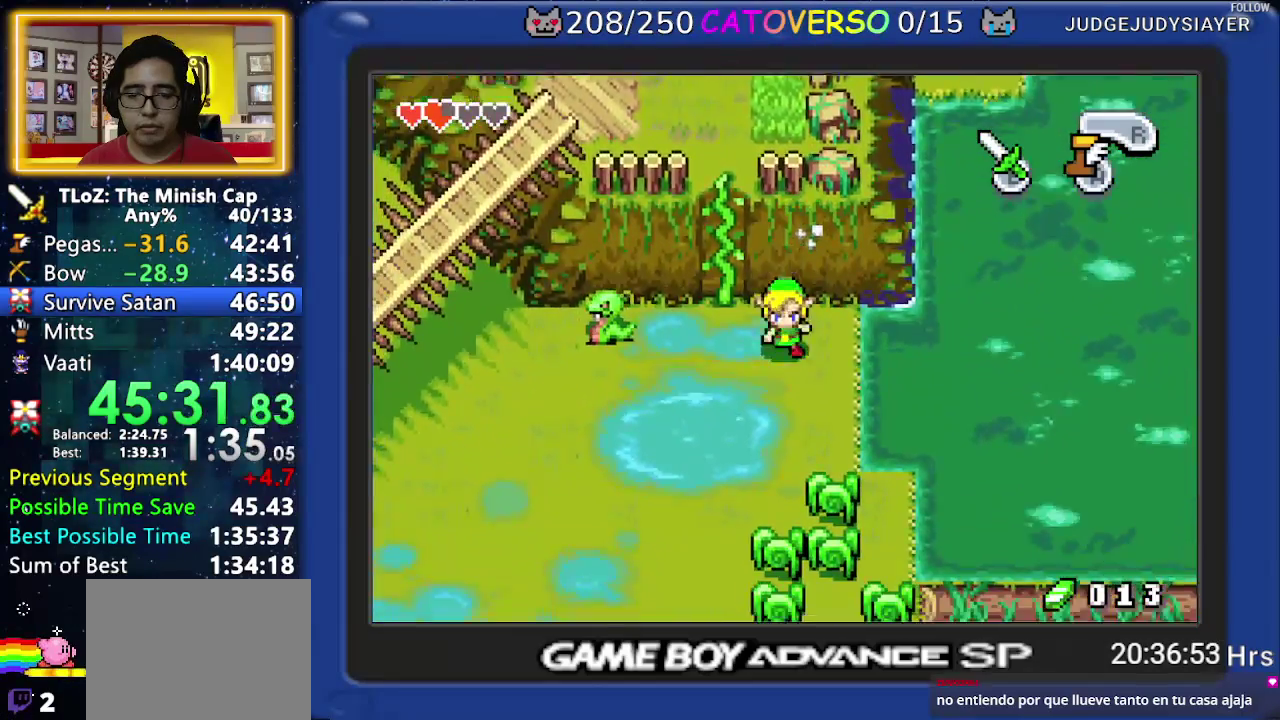
{"buttons": ["A", "DPAD_LEFT"], "events": []}
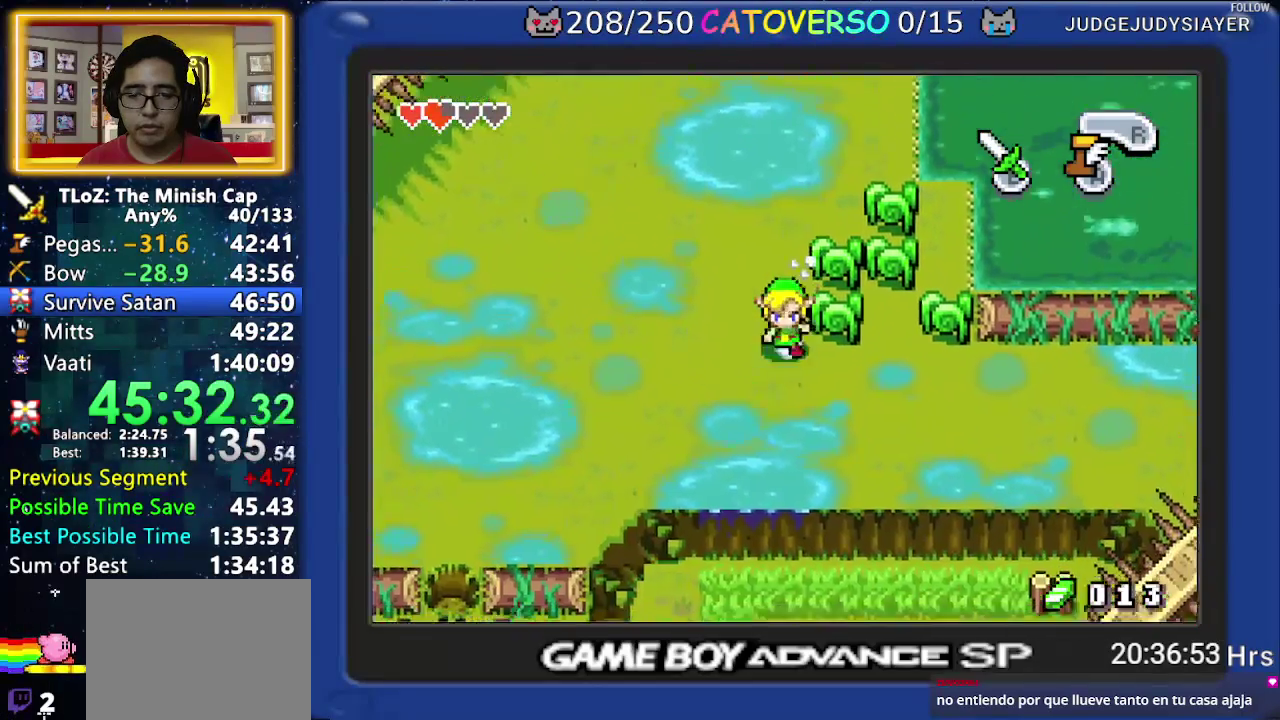
{"buttons": ["A", "DPAD_LEFT"], "events": []}
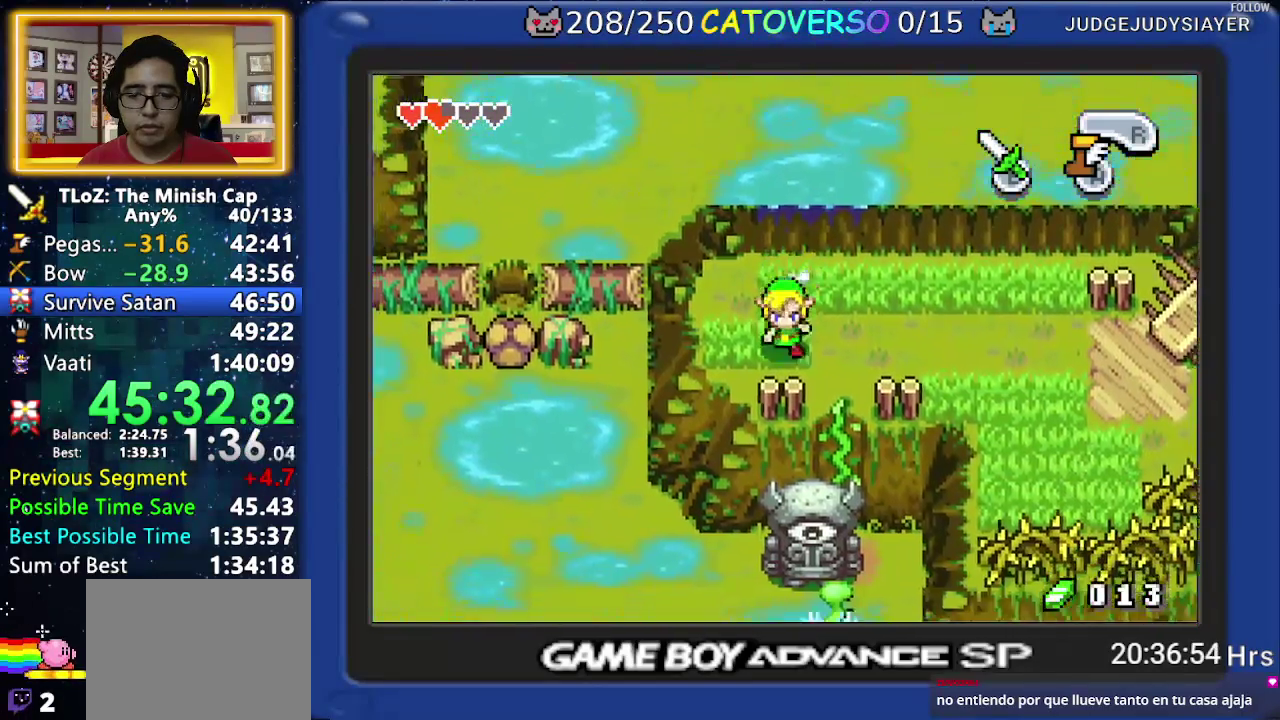
{"buttons": ["A", "DPAD_LEFT"], "events": []}
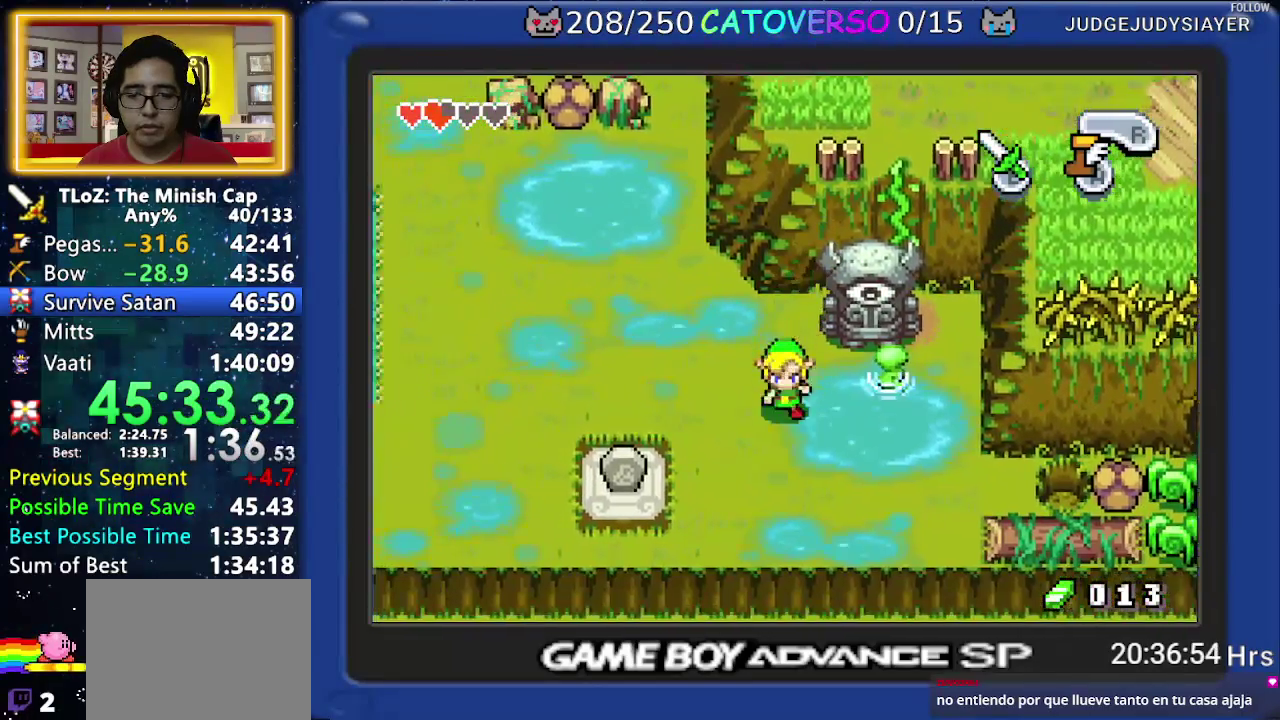
{"buttons": ["DPAD_LEFT"], "events": [[233, "A", "up"], [300, "R1", "down"], [433, "R1", "up"]]}
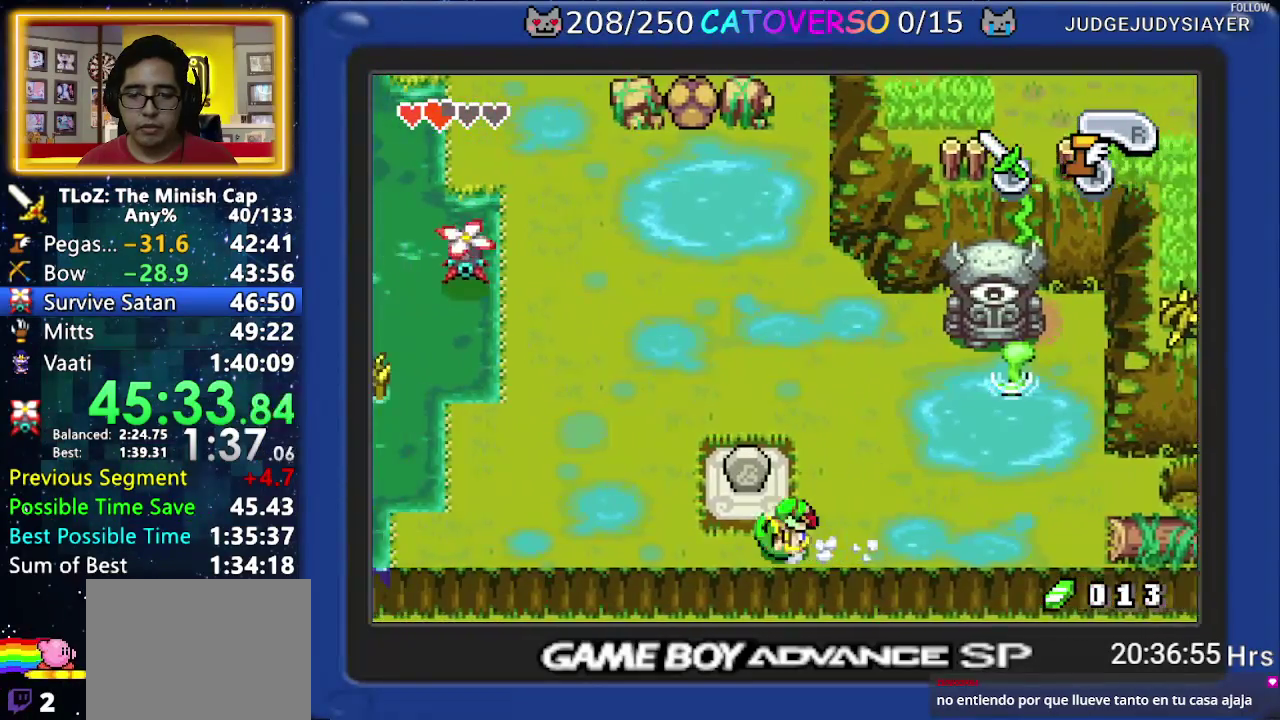
{"buttons": ["DPAD_DOWN", "DPAD_LEFT"], "events": [[117, "DPAD_DOWN", "down"]]}
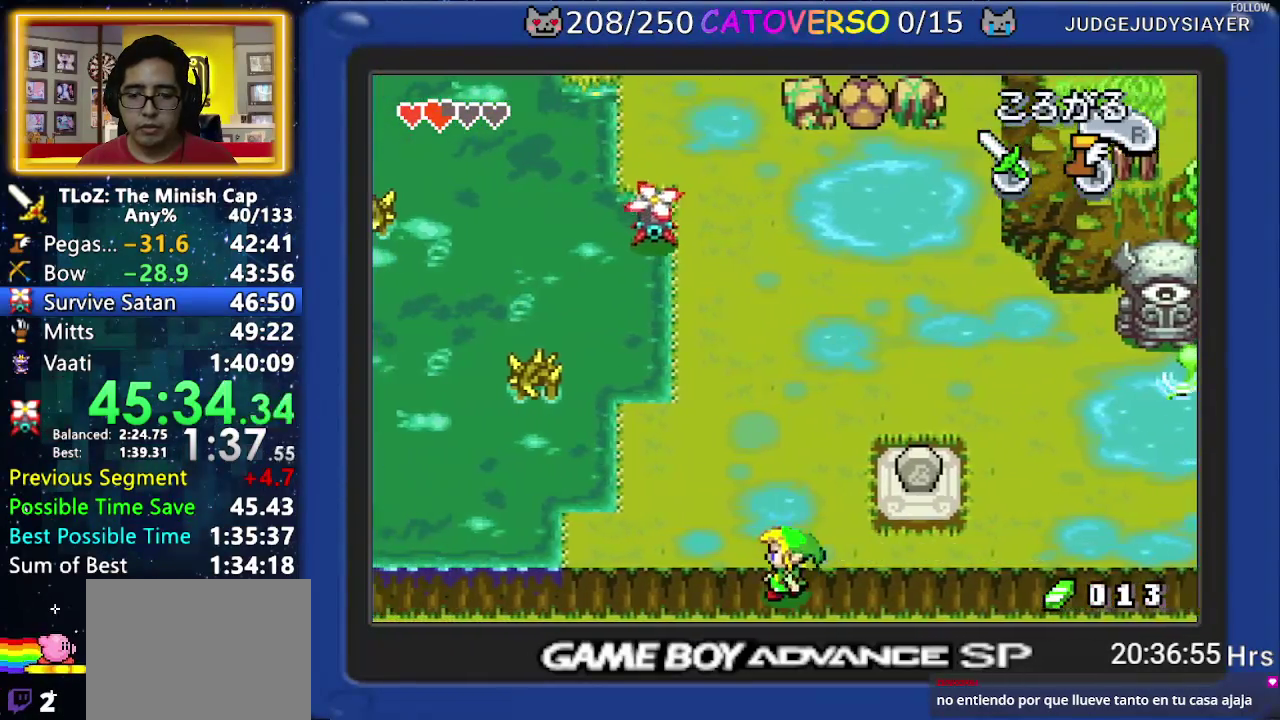
{"buttons": ["DPAD_RIGHT"], "events": [[433, "DPAD_DOWN", "up"], [467, "DPAD_LEFT", "up"], [500, "DPAD_RIGHT", "down"]]}
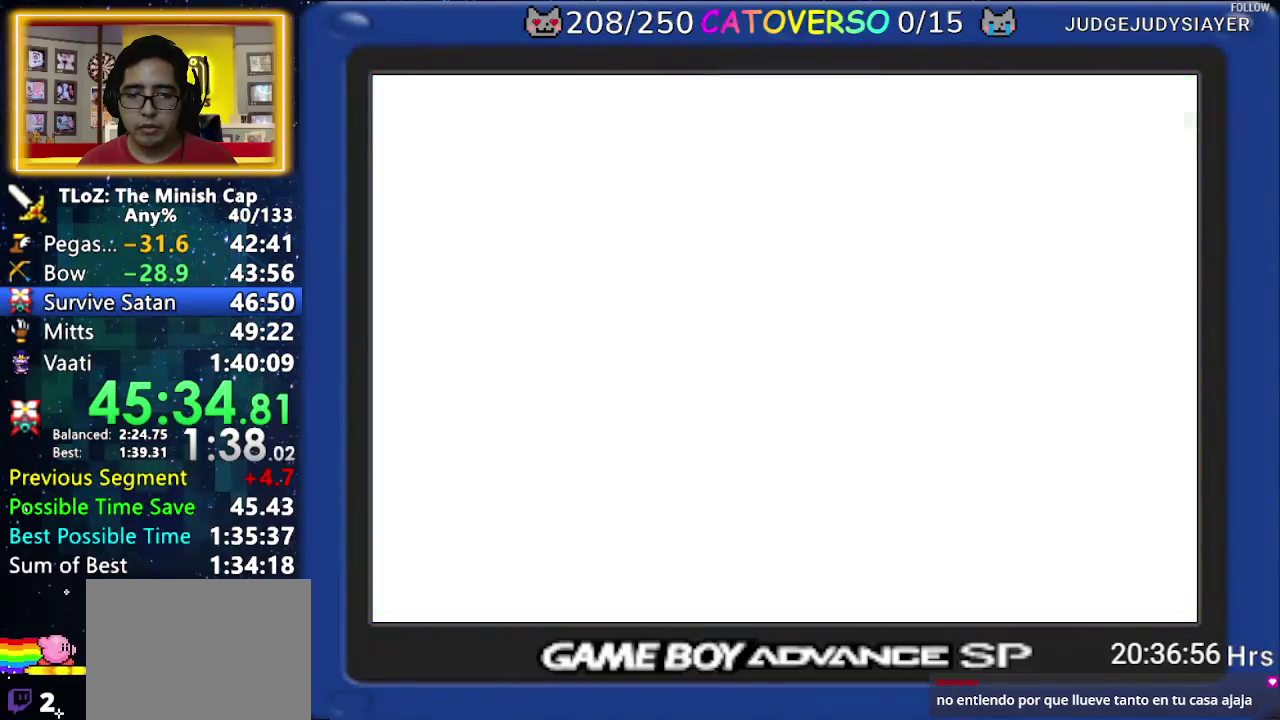
{"buttons": ["DPAD_RIGHT"], "events": []}
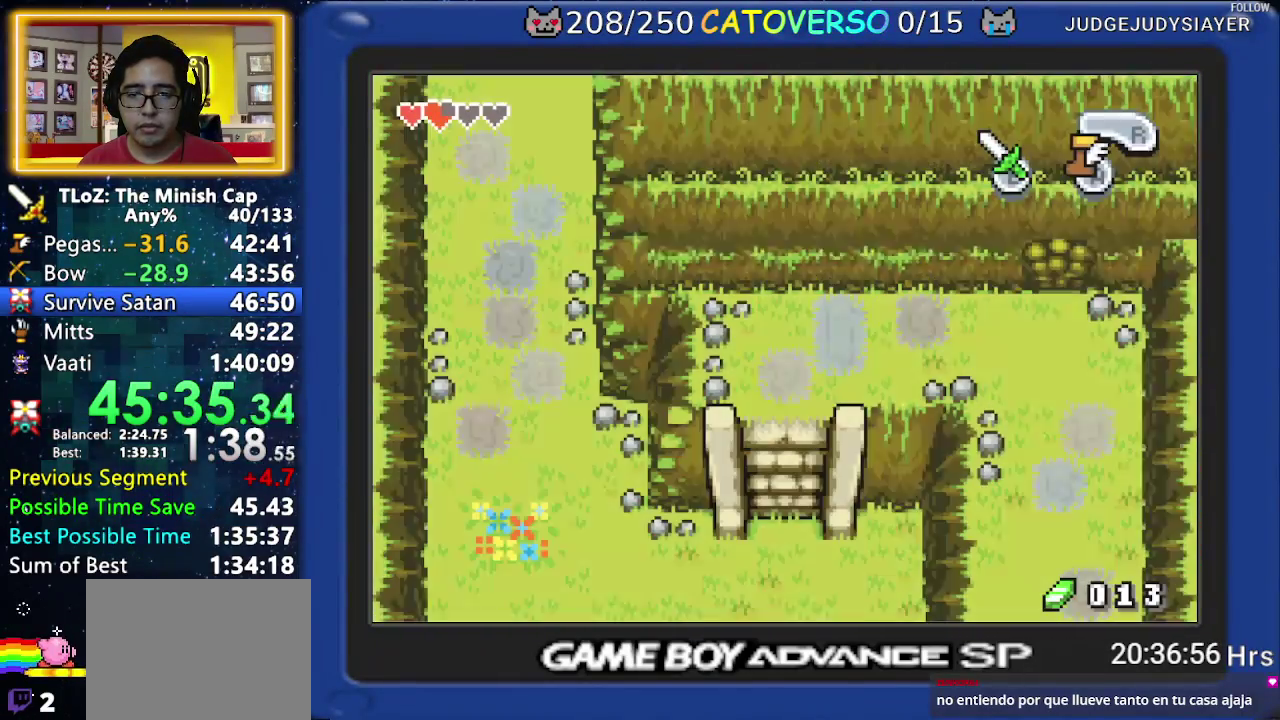
{"buttons": ["DPAD_RIGHT"], "events": []}
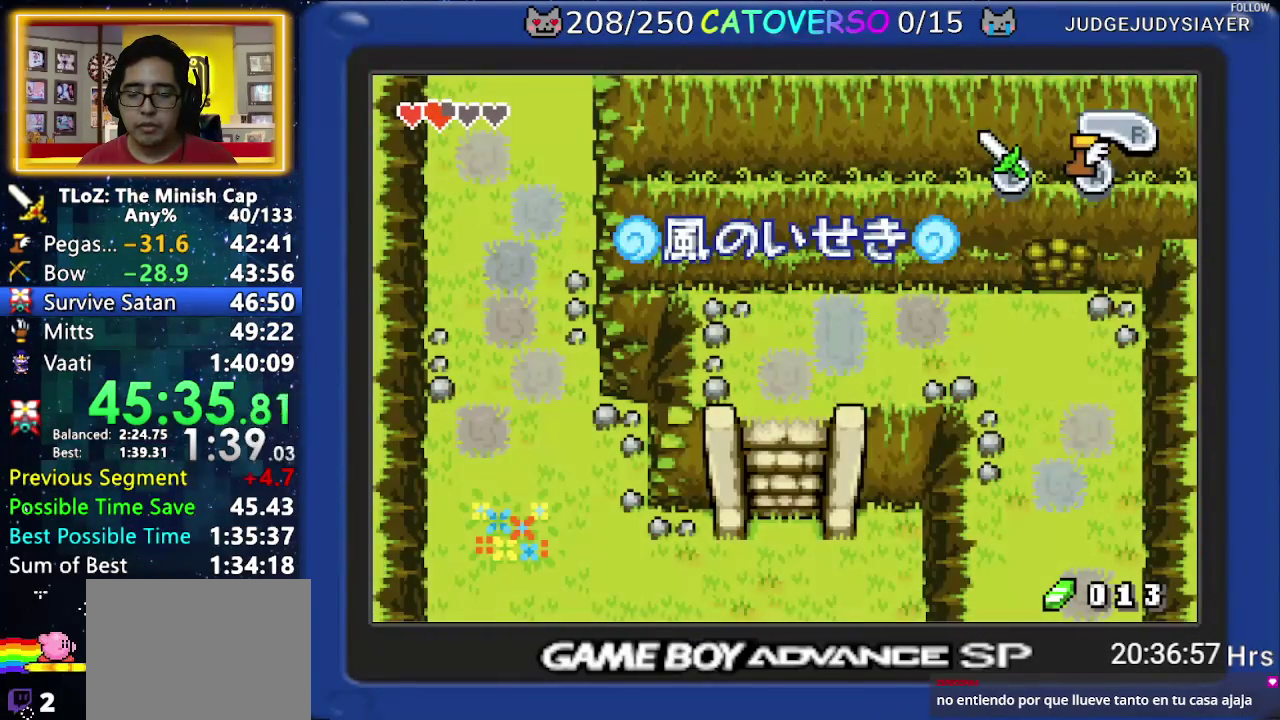
{"buttons": ["DPAD_RIGHT"], "events": []}
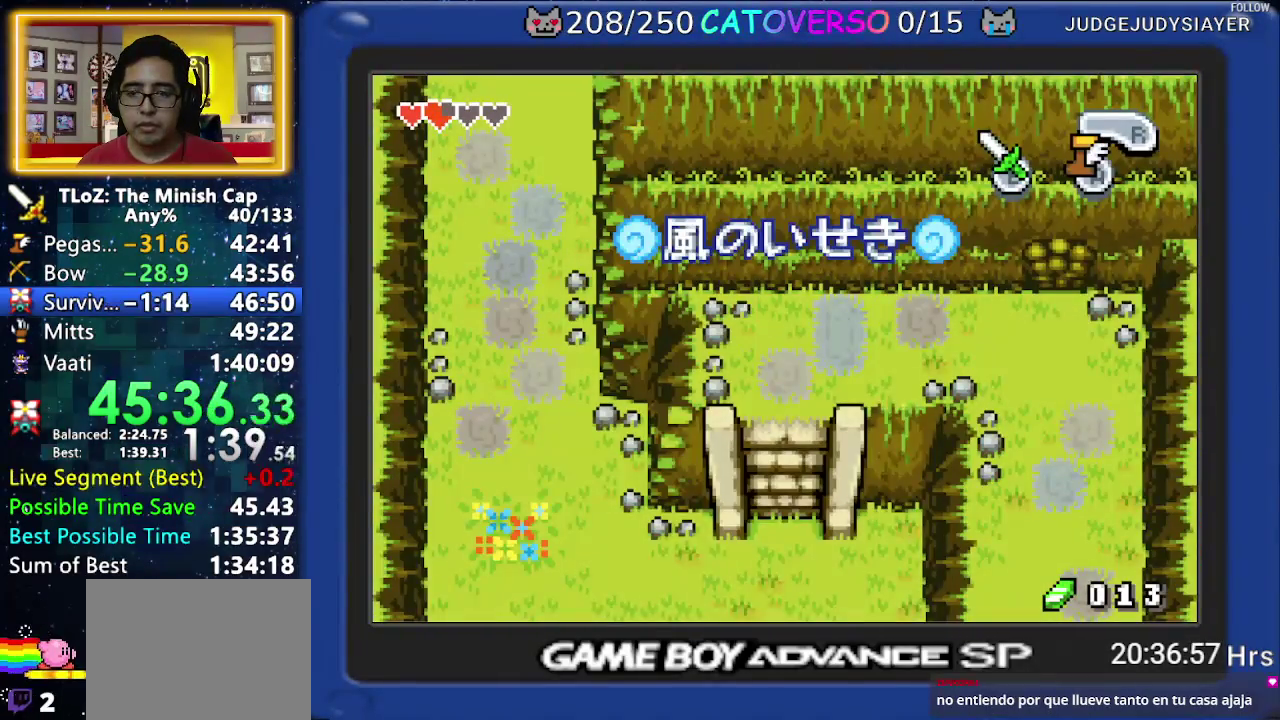
{"buttons": ["A", "DPAD_RIGHT"], "events": [[367, "A", "down"]]}
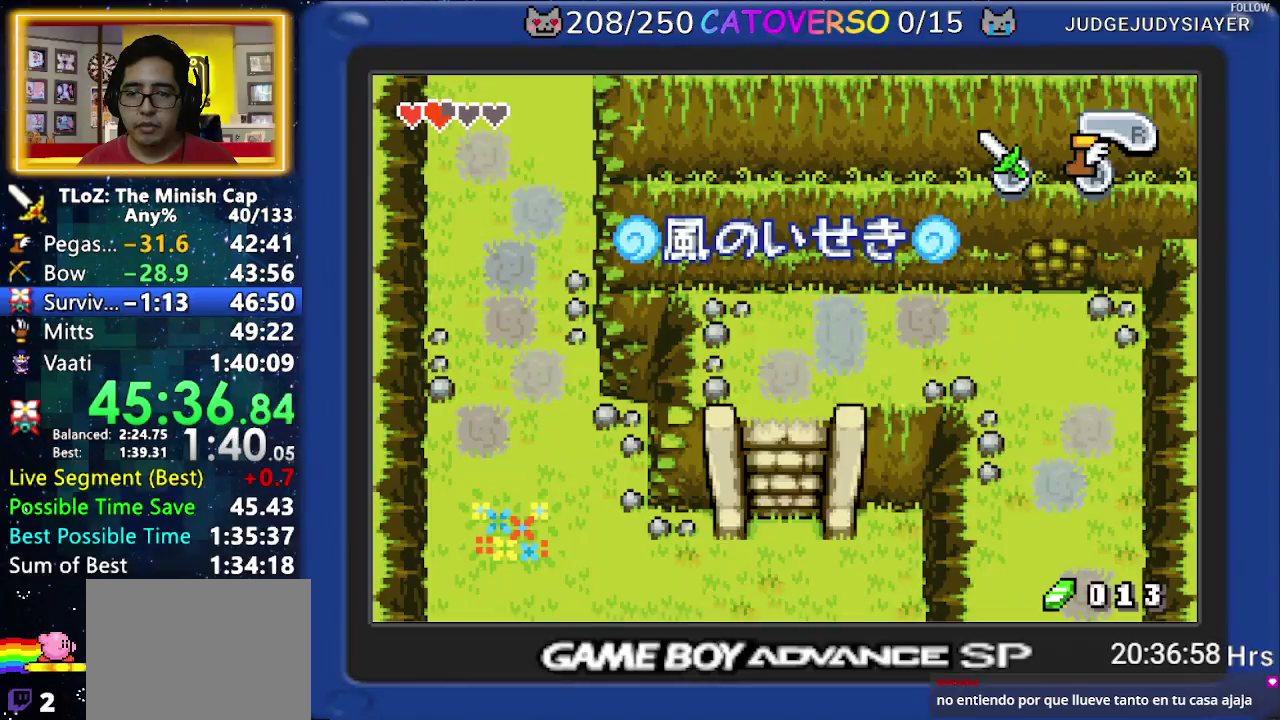
{"buttons": ["A"], "events": [[250, "DPAD_RIGHT", "up"]]}
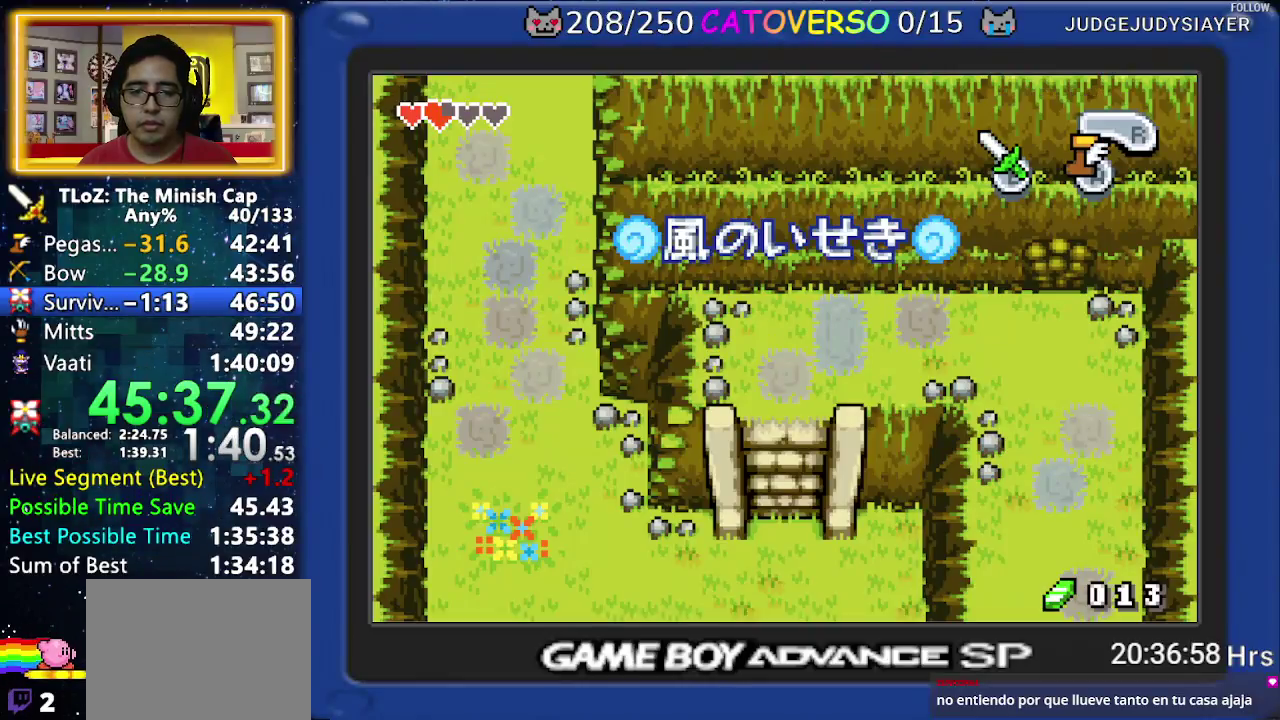
{"buttons": ["A"], "events": []}
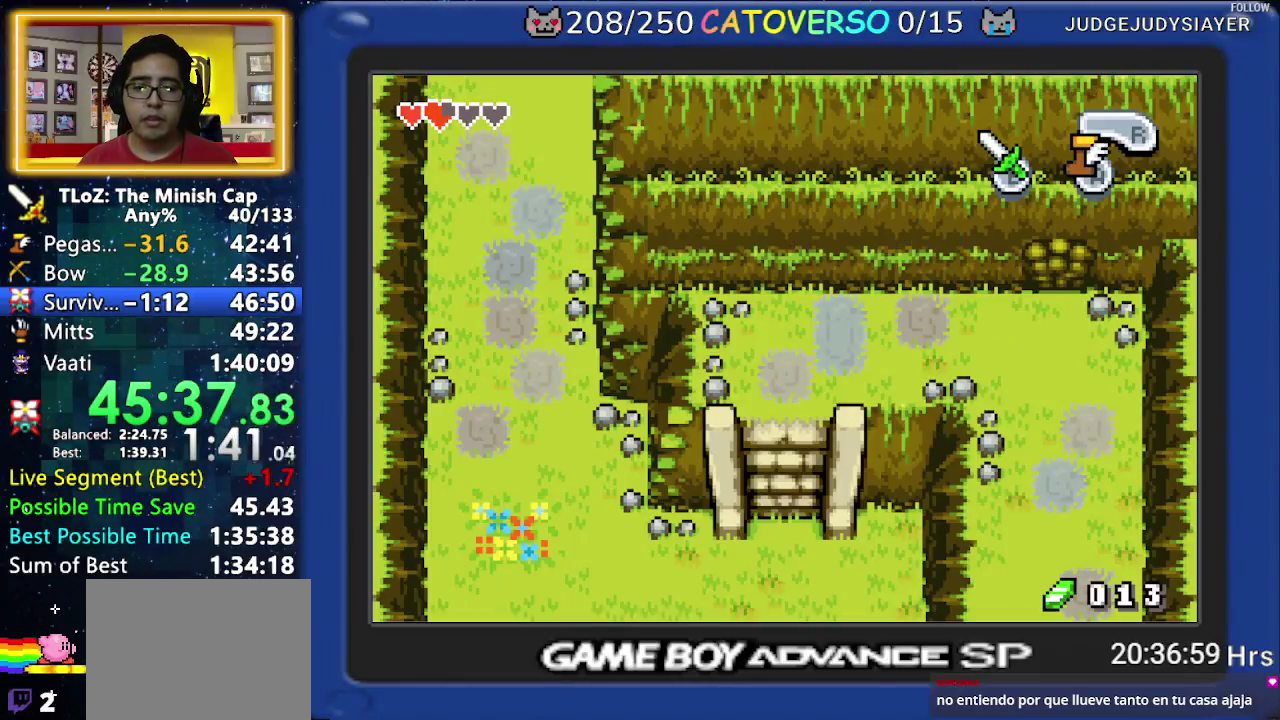
{"buttons": ["A"], "events": []}
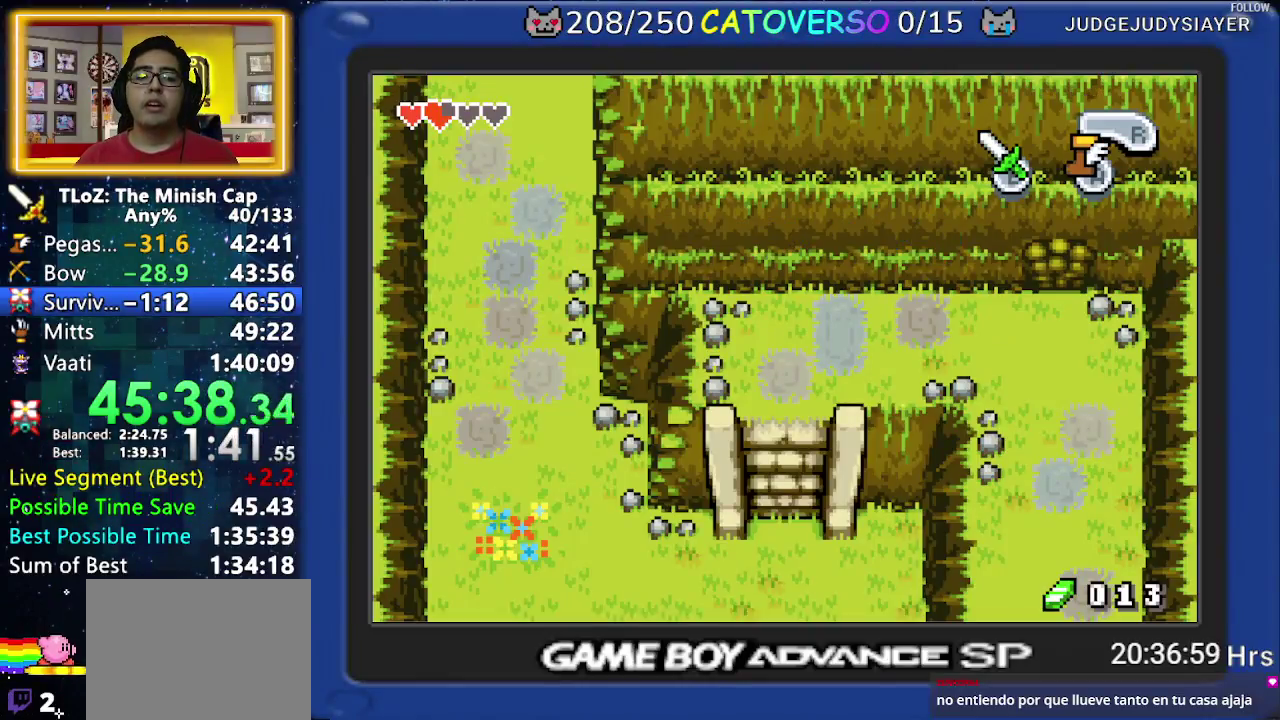
{"buttons": ["A"], "events": []}